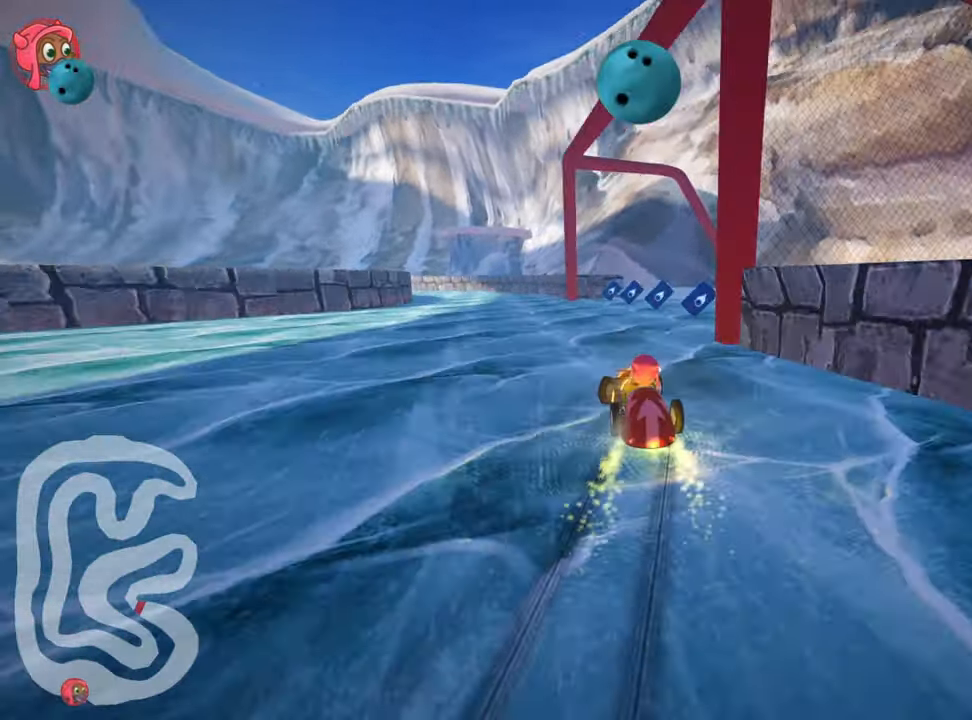
Gameplay with keyboard; each line is a JSON object with the keys held at the frame after it. "events" lists presses ("down") and releases ("up") of "down", "fire", "left", "look", "nitro", "right", "skid" and "up" between this image and that frame as [ms after this image, input, new state], when the widget could be followed in between. No other keys are recorded. Mouse input is not recorded. Key names are as the overlay labels them; some are game actions (e.g. jump) rather than physical keys.
{"keys": ["left", "up"], "events": [[233, "left", "down"], [233, "right", "up"], [433, "skid", "up"]]}
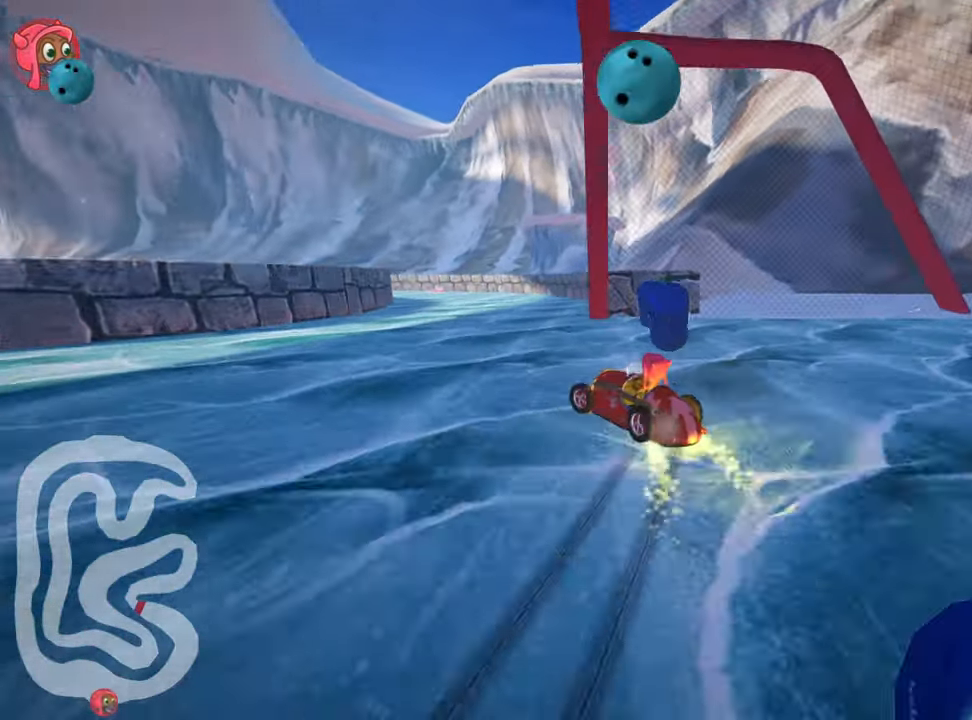
{"keys": ["right", "up"], "events": [[16, "left", "up"], [350, "right", "down"]]}
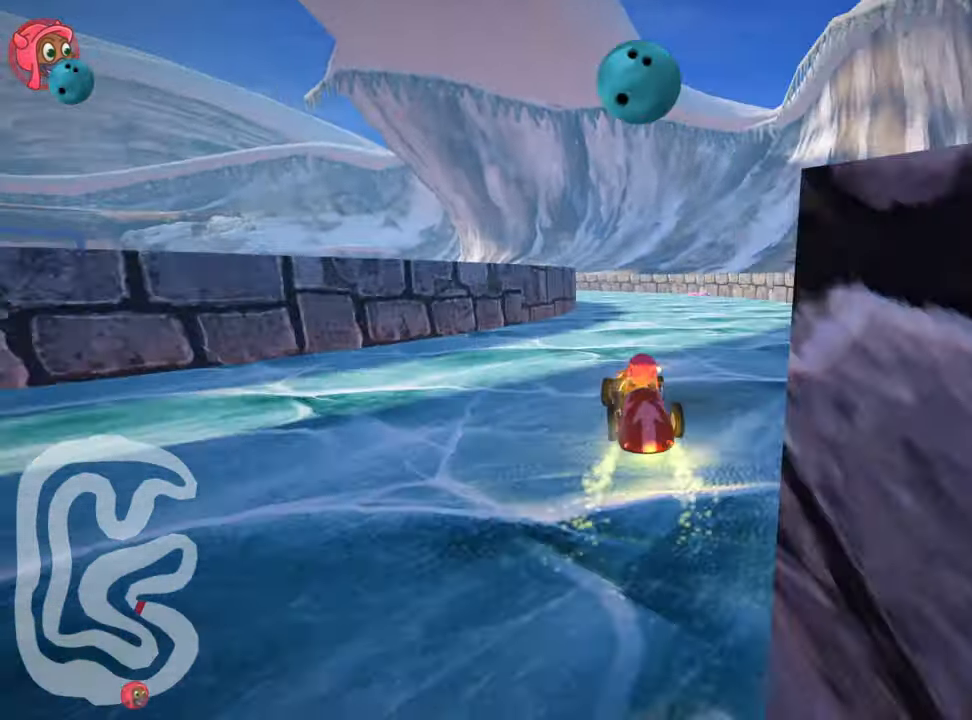
{"keys": ["skid", "up"], "events": [[116, "right", "up"], [183, "skid", "down"], [200, "left", "down"], [216, "nitro", "down"], [366, "nitro", "up"], [500, "left", "up"]]}
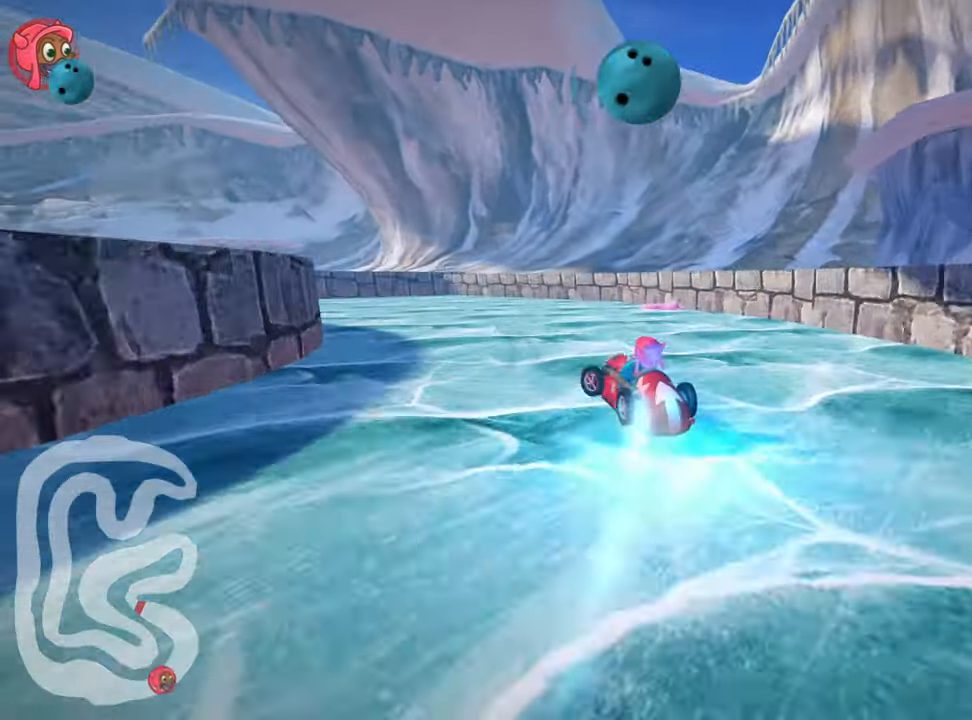
{"keys": ["left", "up"], "events": [[283, "left", "down"], [467, "skid", "up"]]}
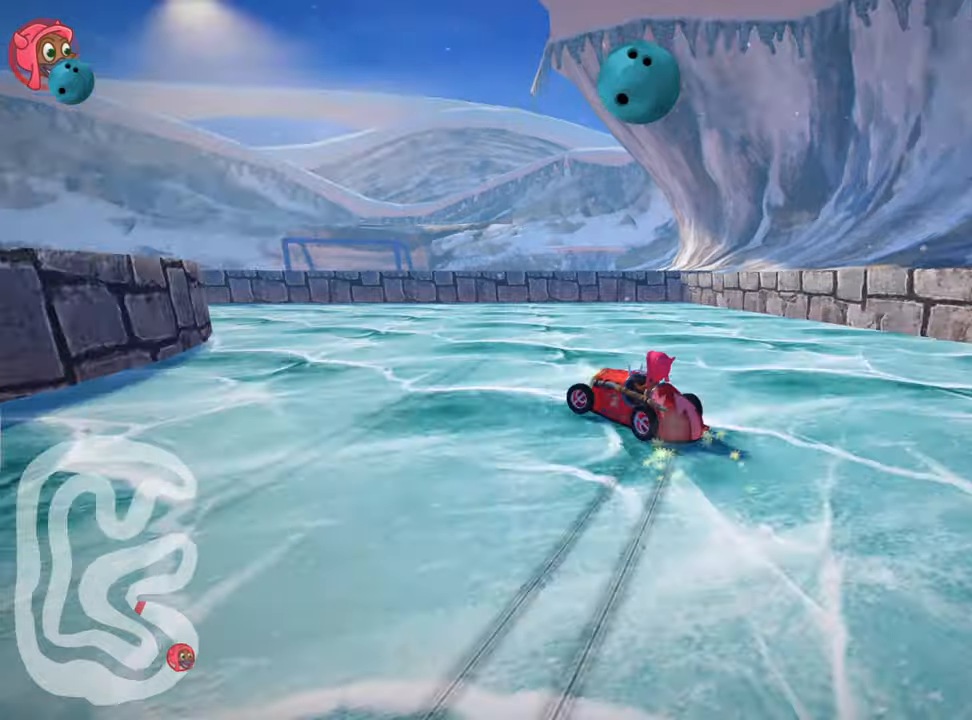
{"keys": [], "events": [[17, "up", "up"], [367, "left", "up"]]}
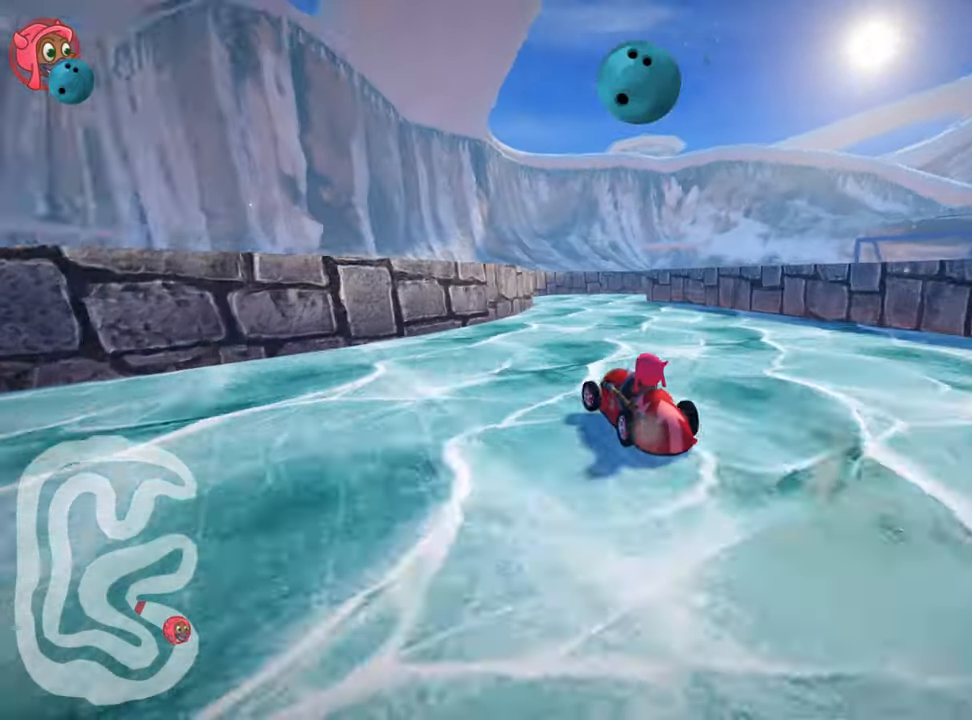
{"keys": ["right", "skid"], "events": [[167, "right", "down"], [167, "skid", "down"]]}
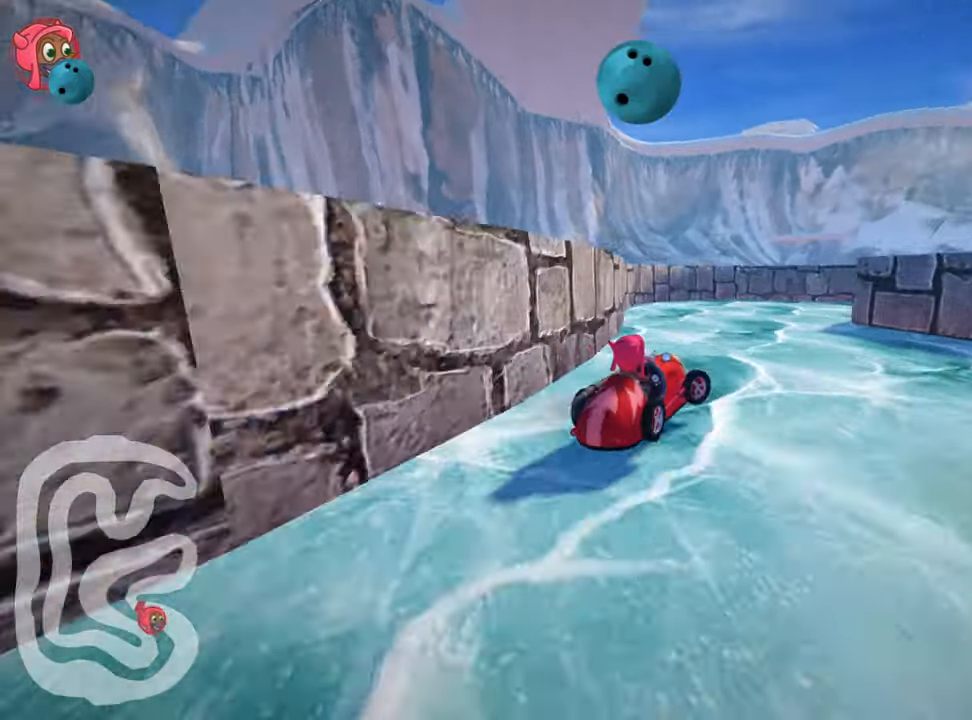
{"keys": ["right", "skid", "up"], "events": [[267, "up", "down"]]}
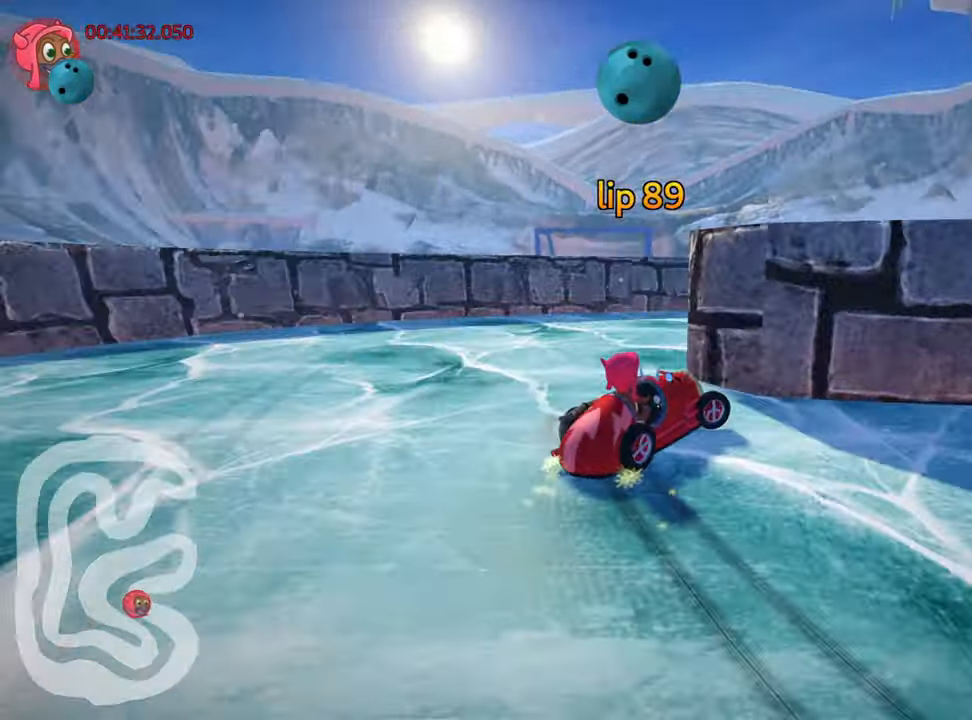
{"keys": ["up"], "events": [[50, "skid", "up"], [467, "right", "up"]]}
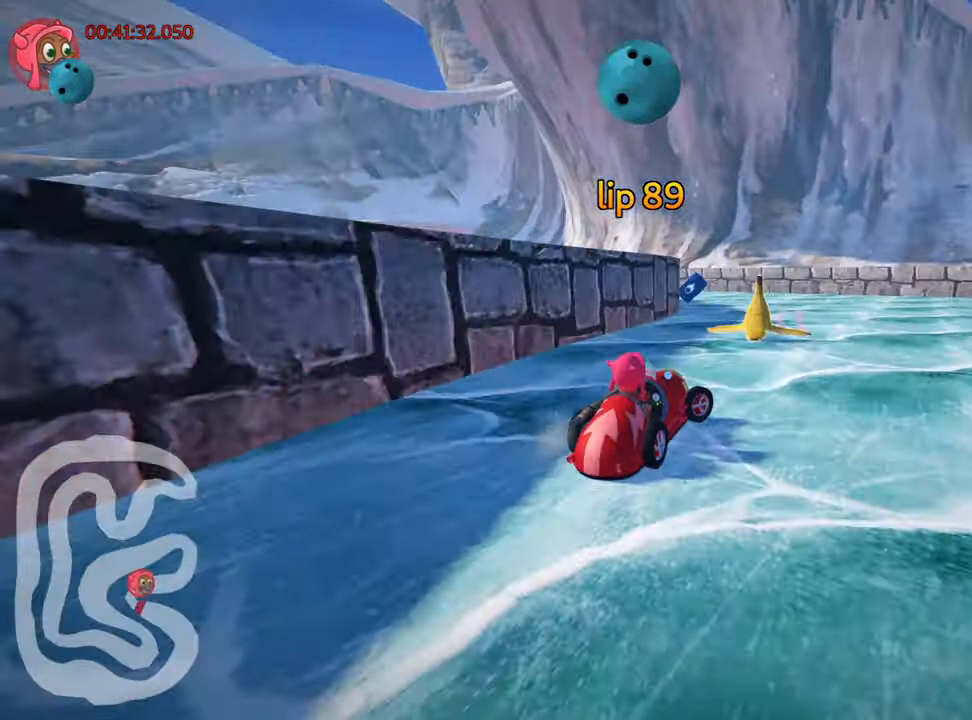
{"keys": ["left", "skid", "up"], "events": [[167, "left", "down"], [283, "skid", "down"]]}
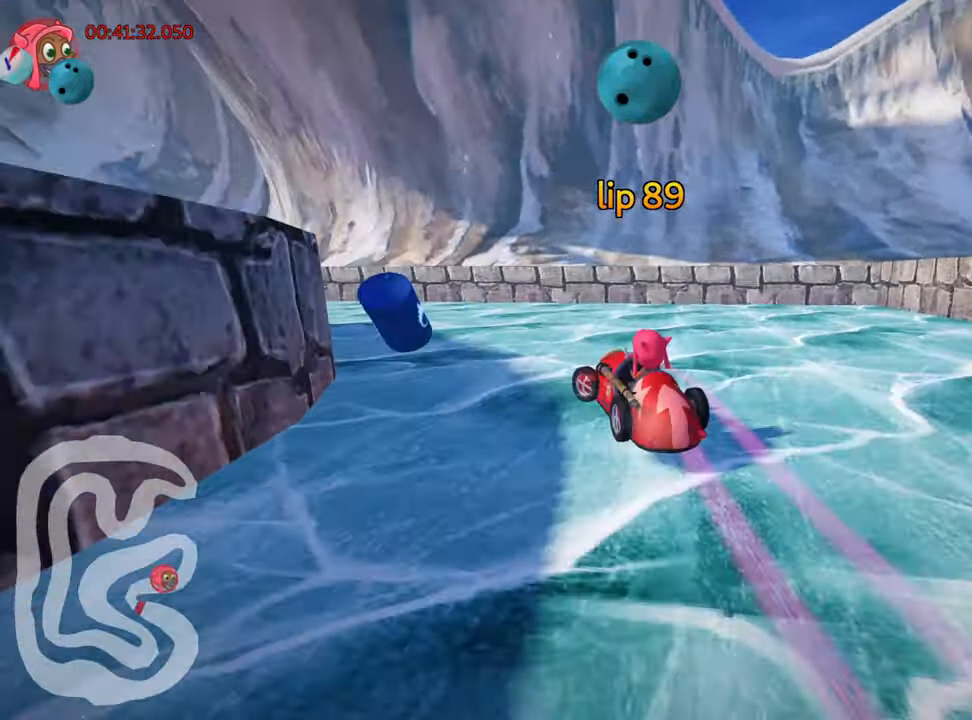
{"keys": ["left", "skid", "up"], "events": []}
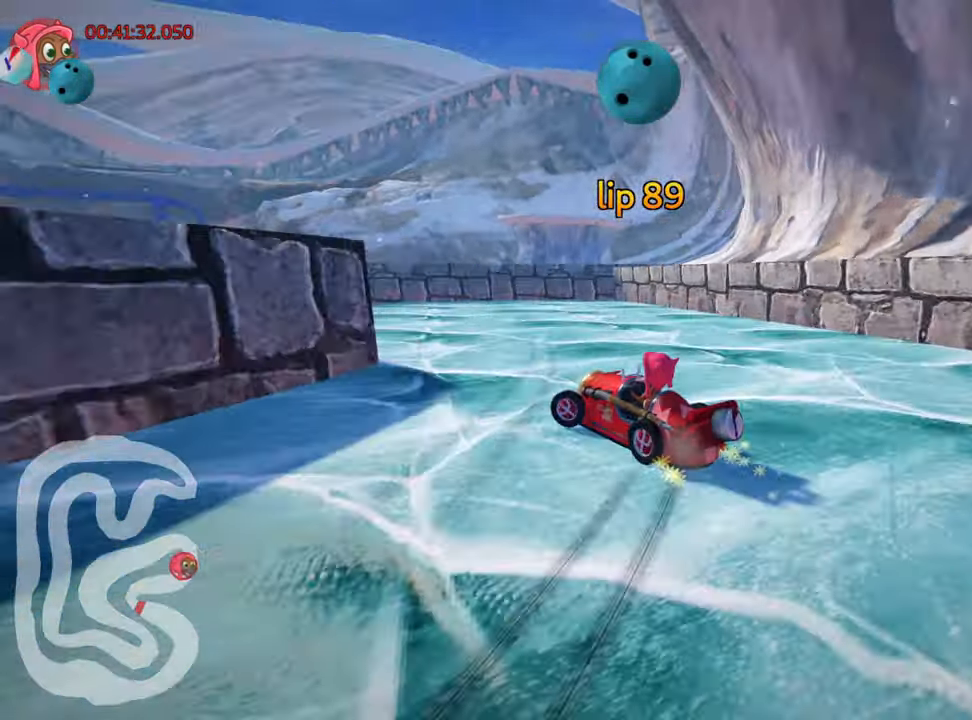
{"keys": ["left", "nitro", "up"], "events": [[83, "skid", "up"], [333, "nitro", "down"]]}
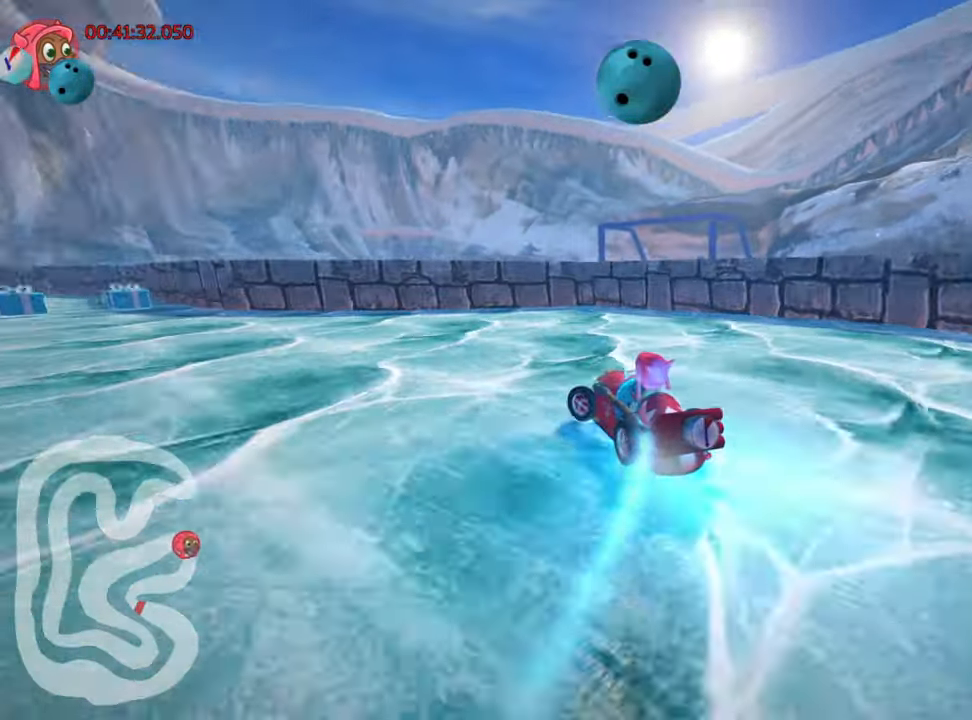
{"keys": ["up"], "events": [[117, "nitro", "up"], [433, "left", "up"]]}
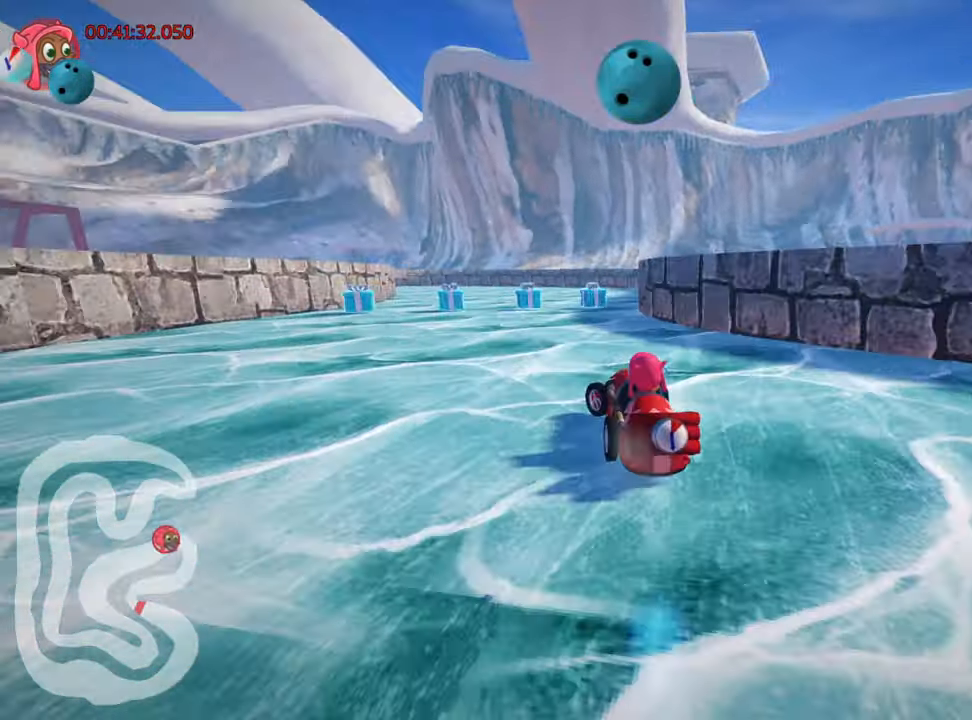
{"keys": ["up"], "events": []}
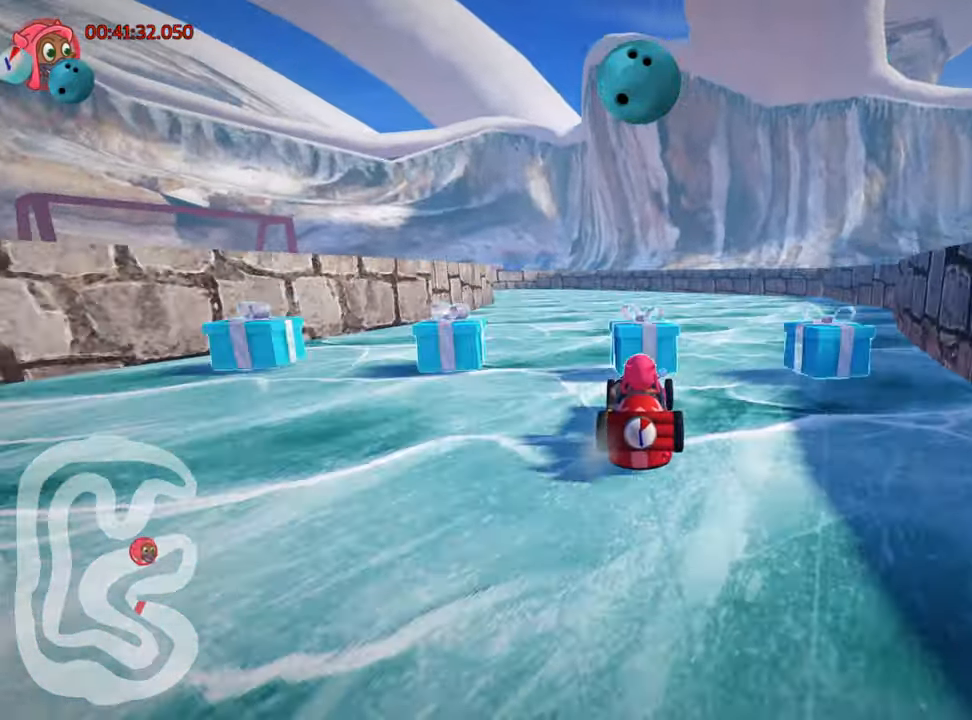
{"keys": ["skid", "up"], "events": [[200, "skid", "down"], [233, "left", "down"], [484, "left", "up"]]}
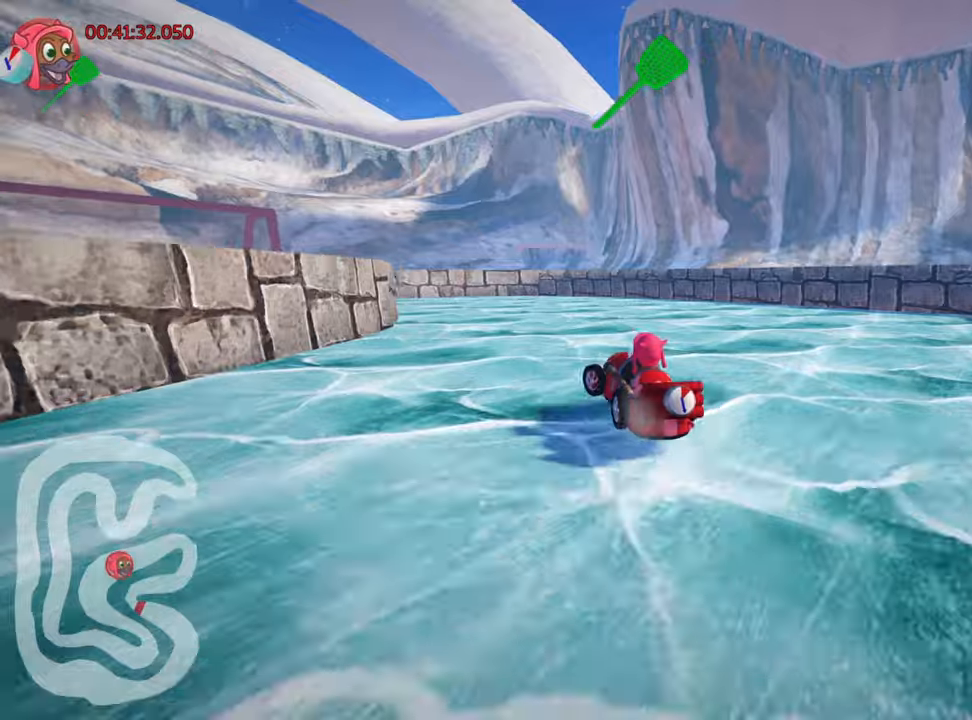
{"keys": ["left", "up"], "events": [[367, "fire", "down"], [467, "fire", "up"], [467, "left", "down"], [500, "skid", "up"]]}
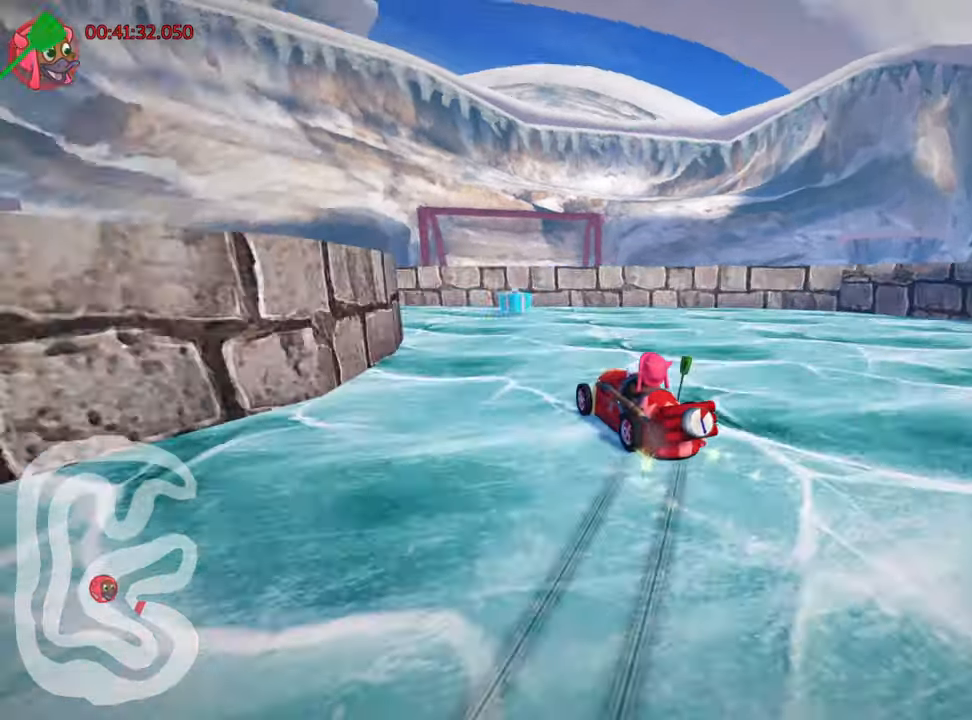
{"keys": ["left", "up"], "events": []}
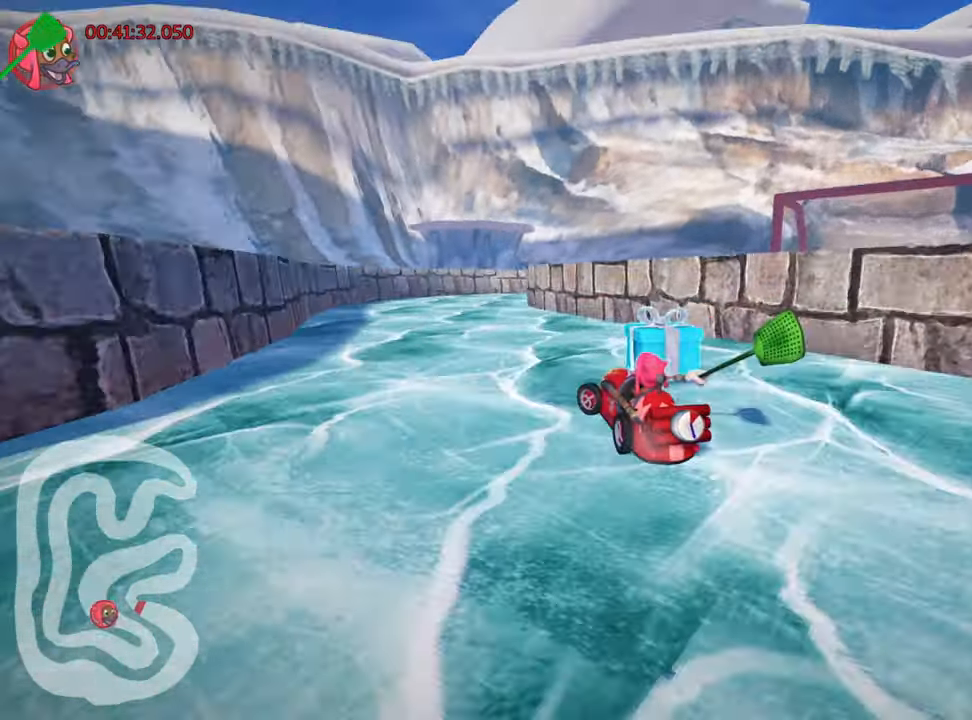
{"keys": ["right", "skid"], "events": [[100, "up", "up"], [134, "left", "up"], [217, "skid", "down"], [250, "right", "down"]]}
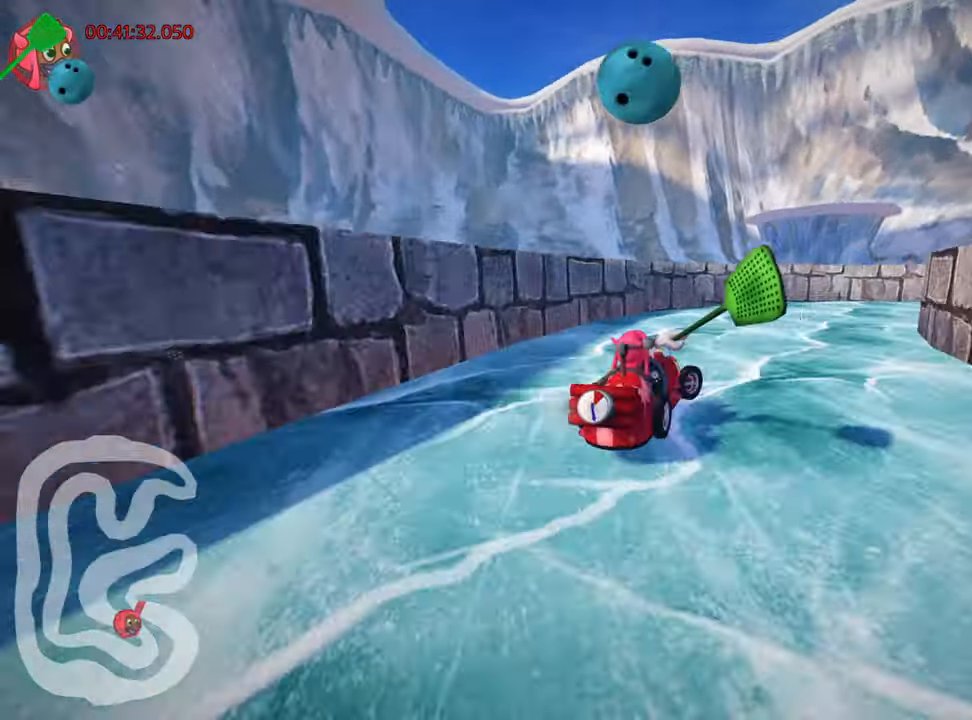
{"keys": ["right", "up"], "events": [[217, "up", "down"], [467, "skid", "up"]]}
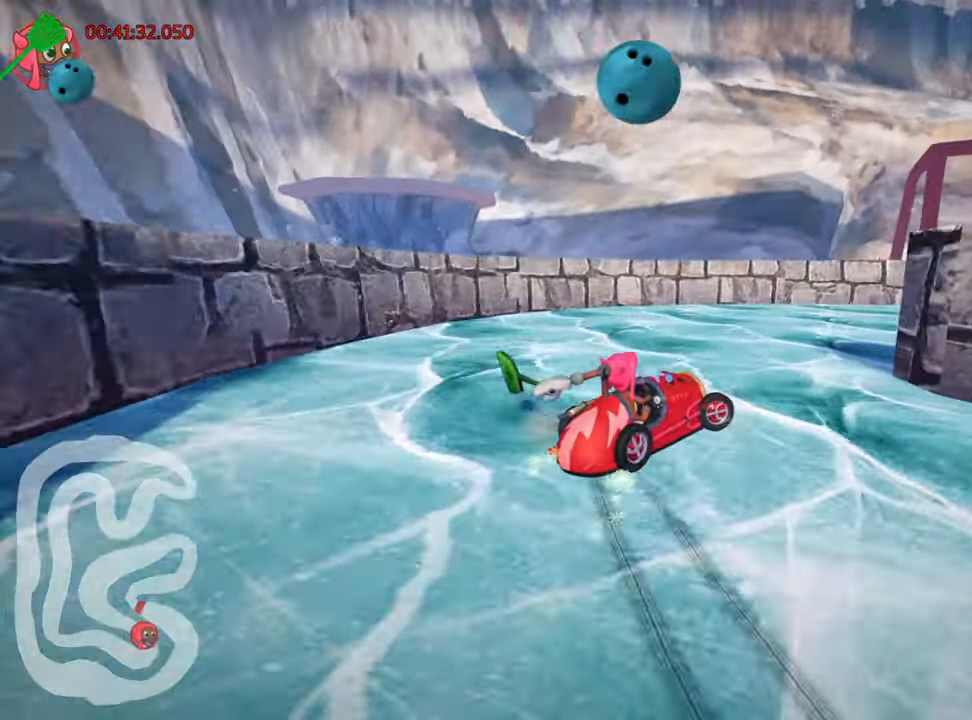
{"keys": ["right", "up"], "events": []}
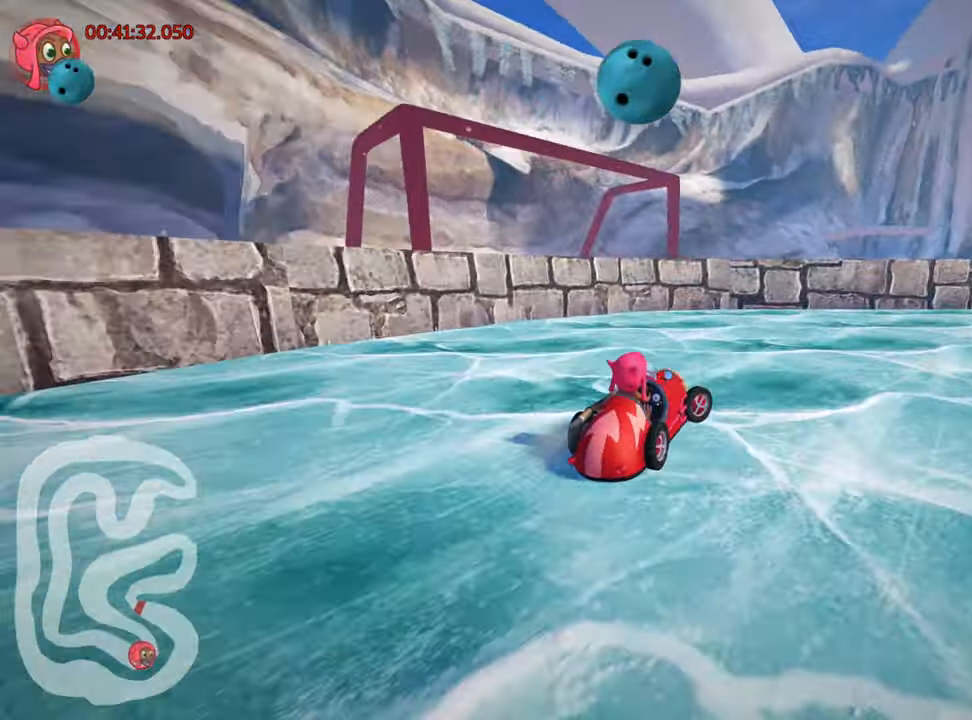
{"keys": ["up"], "events": [[217, "nitro", "down"], [284, "right", "up"], [417, "nitro", "up"]]}
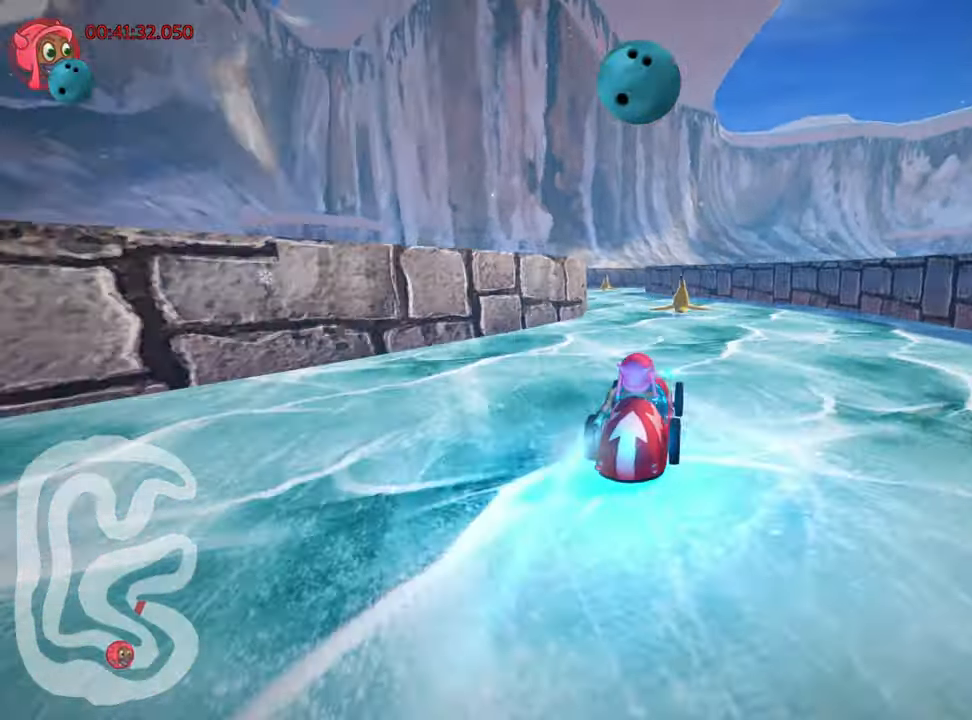
{"keys": ["right", "skid", "up"], "events": [[84, "left", "down"], [400, "left", "up"], [434, "skid", "down"], [467, "right", "down"]]}
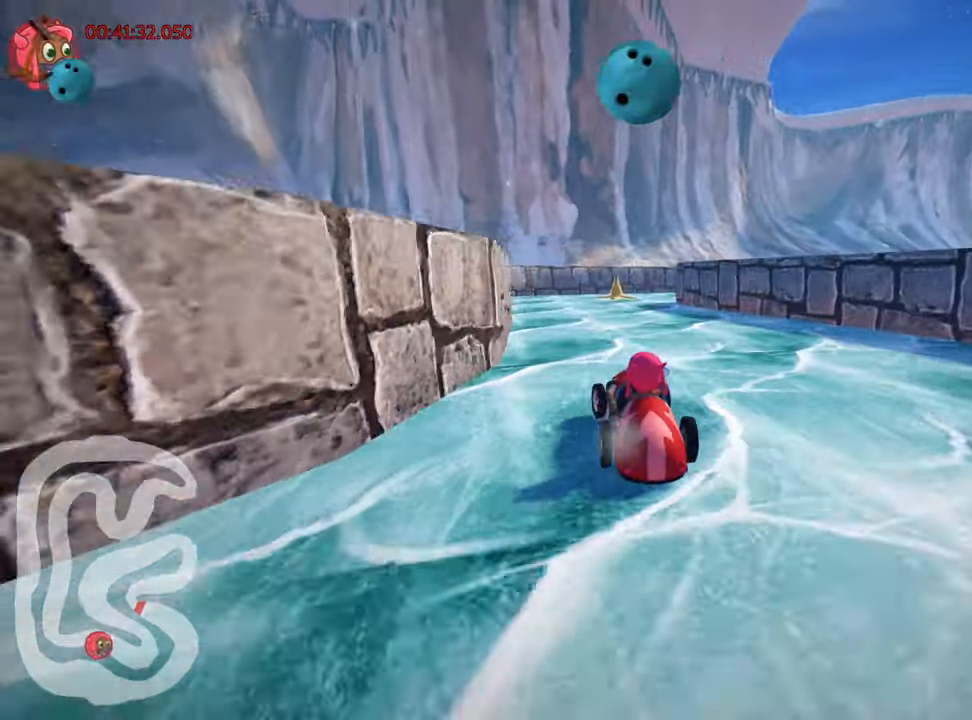
{"keys": ["up"], "events": [[217, "right", "up"], [234, "left", "down"], [384, "skid", "up"], [500, "left", "up"]]}
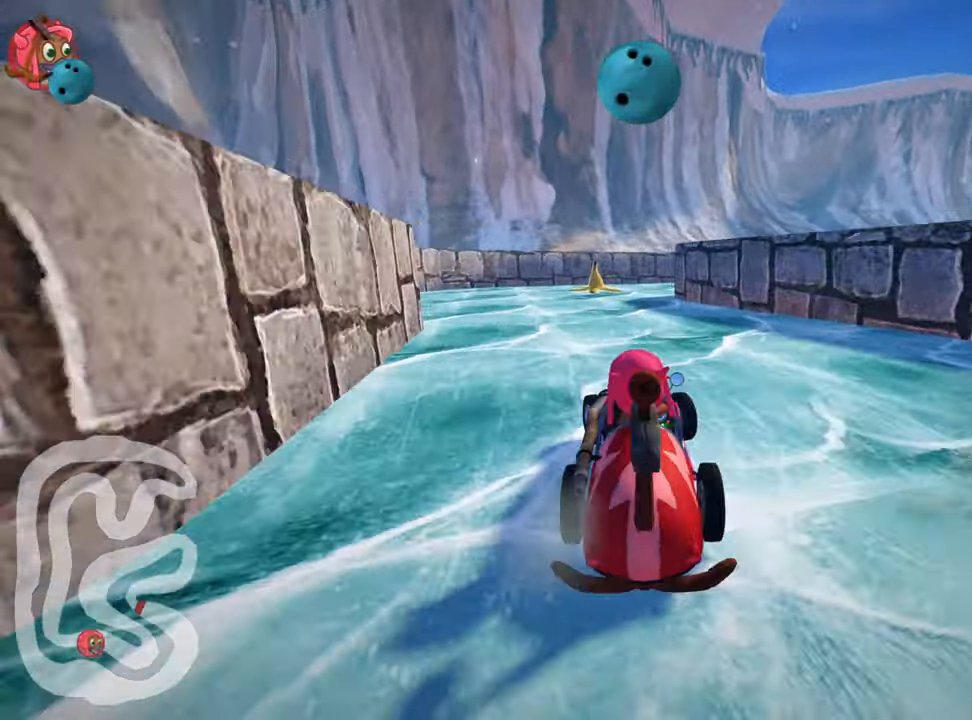
{"keys": ["nitro", "up"], "events": [[50, "nitro", "down"]]}
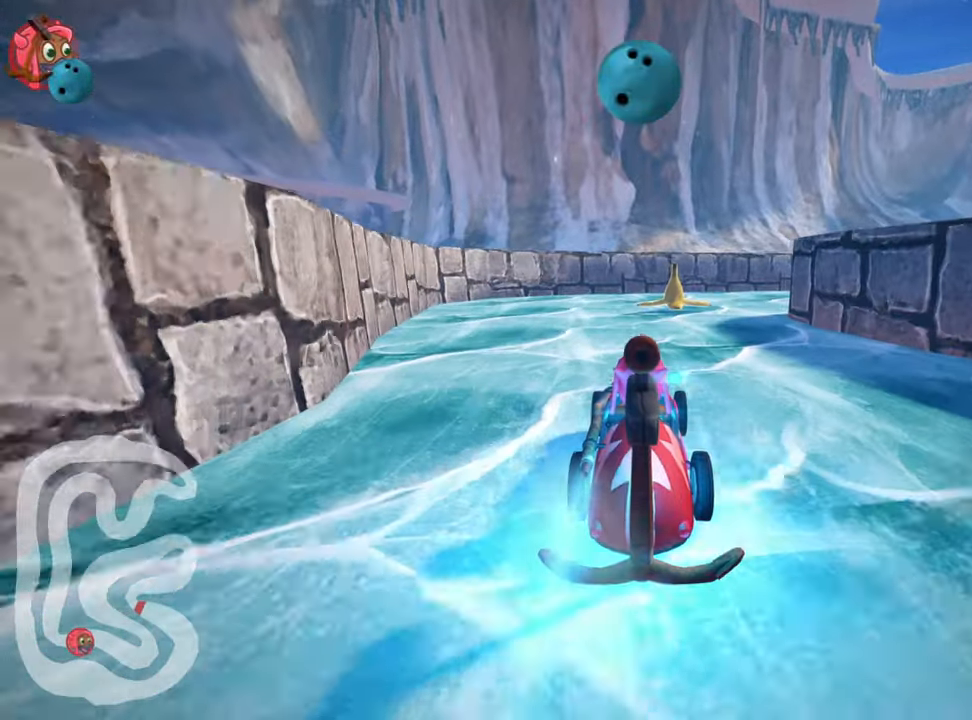
{"keys": ["right", "up"], "events": [[84, "right", "down"], [117, "skid", "down"], [284, "nitro", "up"], [317, "skid", "up"]]}
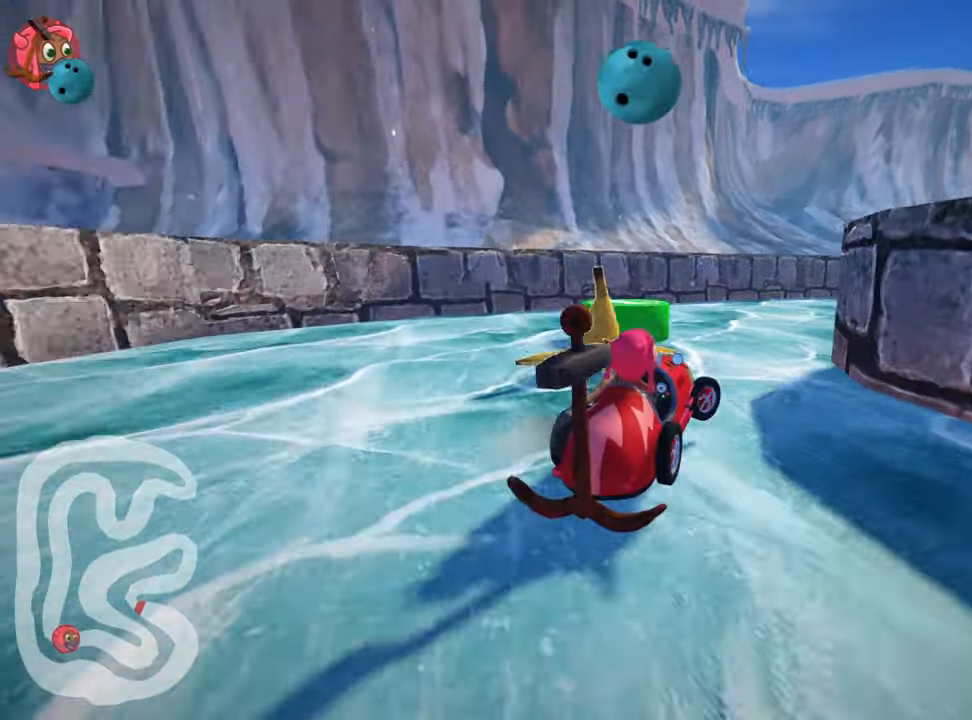
{"keys": ["nitro", "right", "skid", "up"], "events": [[33, "right", "up"], [250, "skid", "down"], [283, "right", "down"], [366, "nitro", "down"]]}
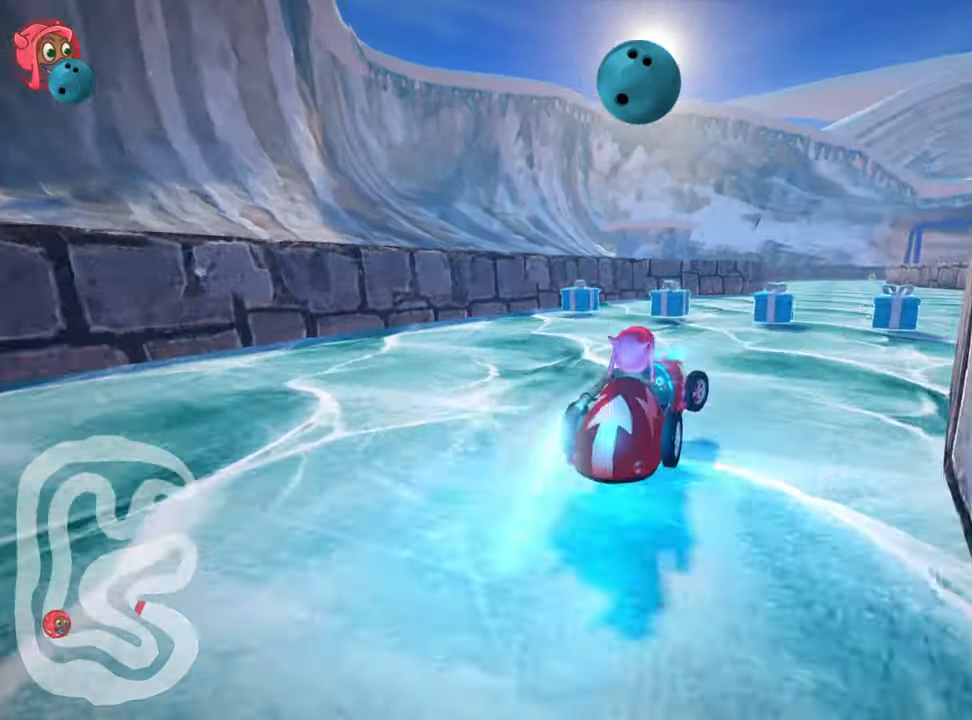
{"keys": ["left", "nitro", "skid", "up"], "events": [[66, "right", "up"], [100, "left", "down"], [400, "left", "up"], [450, "left", "down"]]}
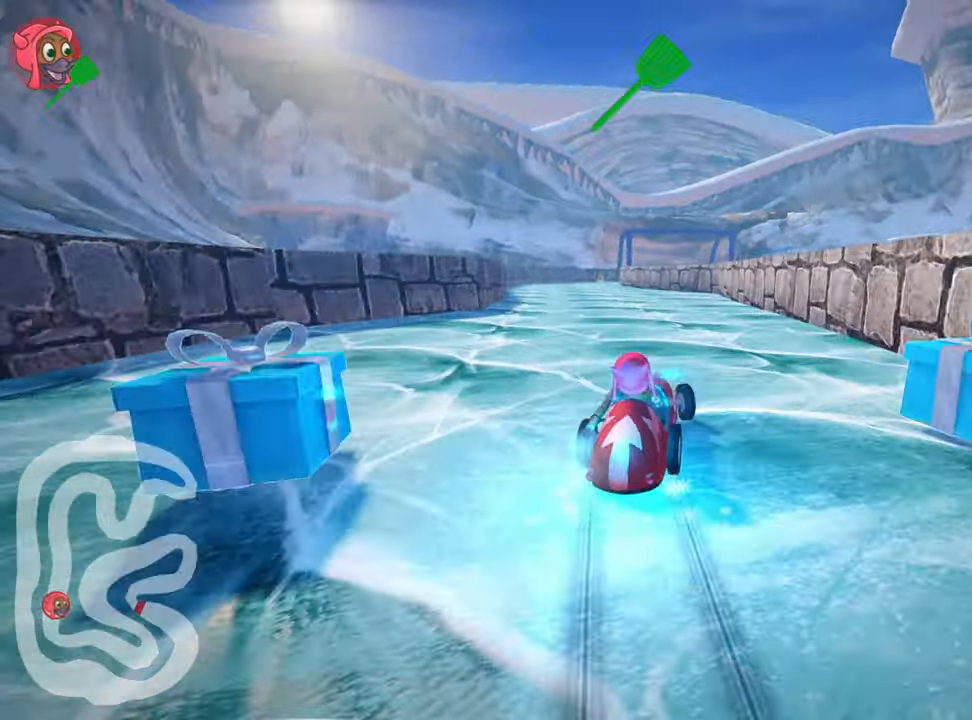
{"keys": ["left", "nitro", "up"], "events": [[333, "skid", "up"]]}
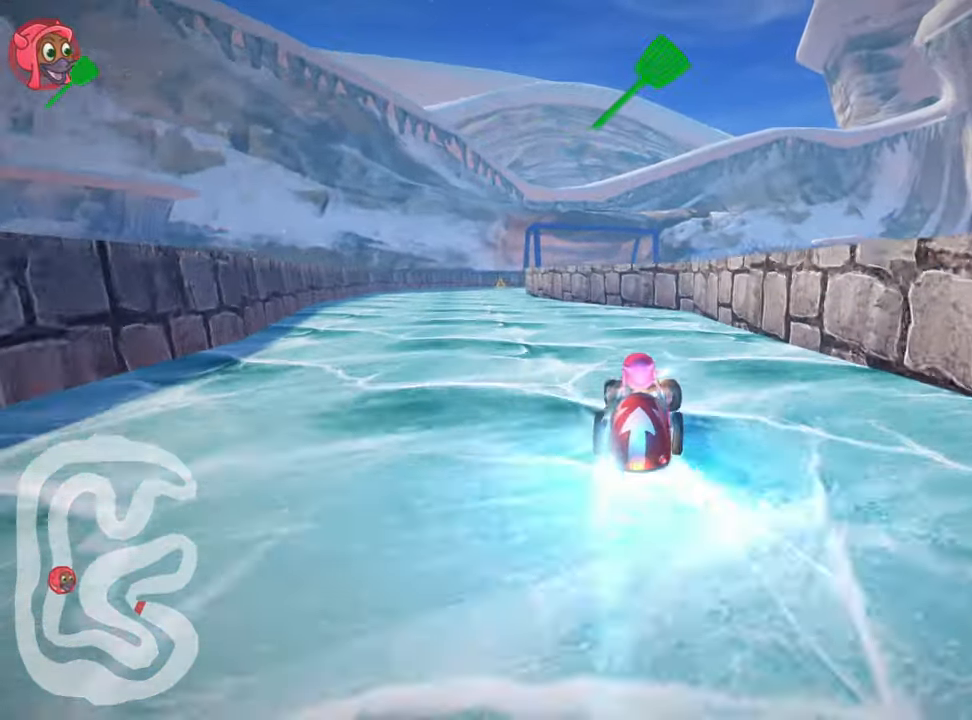
{"keys": ["up"], "events": [[266, "left", "up"], [300, "nitro", "up"]]}
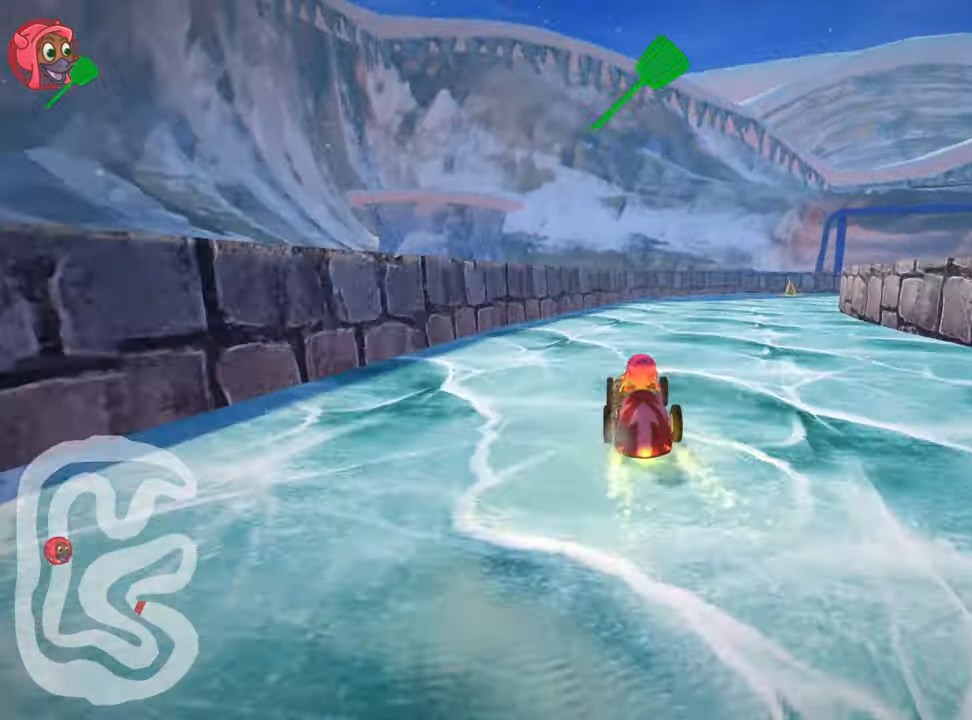
{"keys": ["right", "skid", "up"], "events": [[33, "skid", "down"], [66, "right", "down"]]}